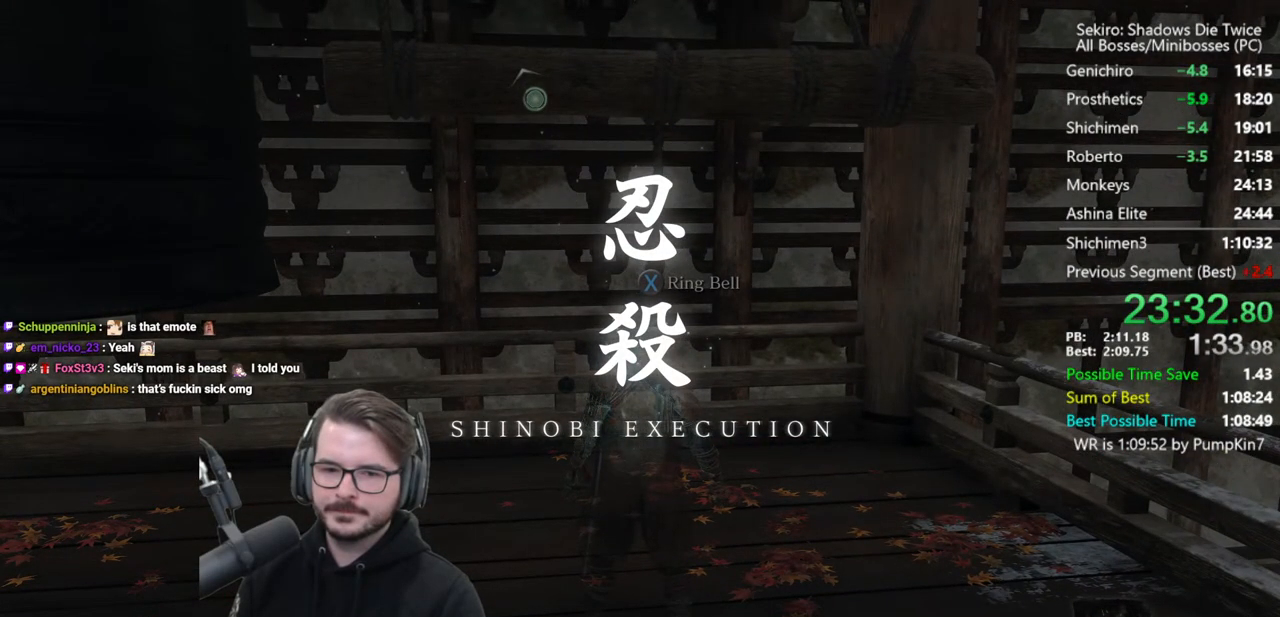
Gameplay with a controller (Xbox layout); each line is a JSON object with the inputs held at the frame after it. "events" lists button and stick changes between this image and that frame as [ms after this image, input, new state], when the widget could be followed in between.
{"buttons": [], "left_stick": "center", "right_stick": "center", "events": []}
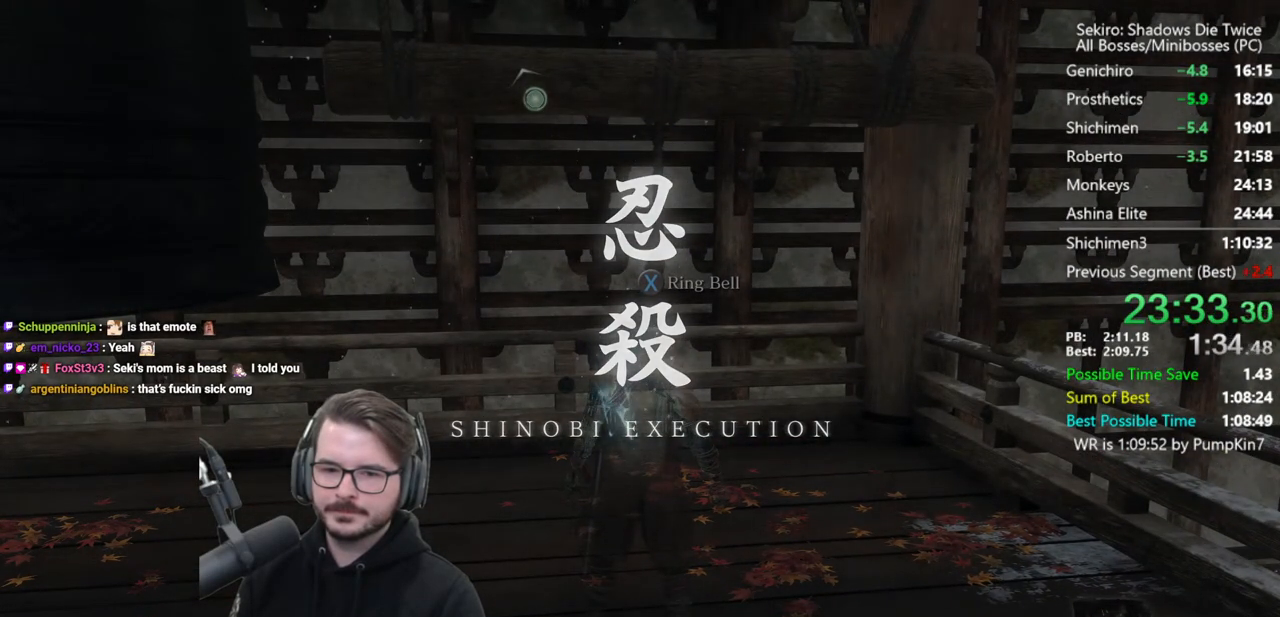
{"buttons": [], "left_stick": "center", "right_stick": "center", "events": []}
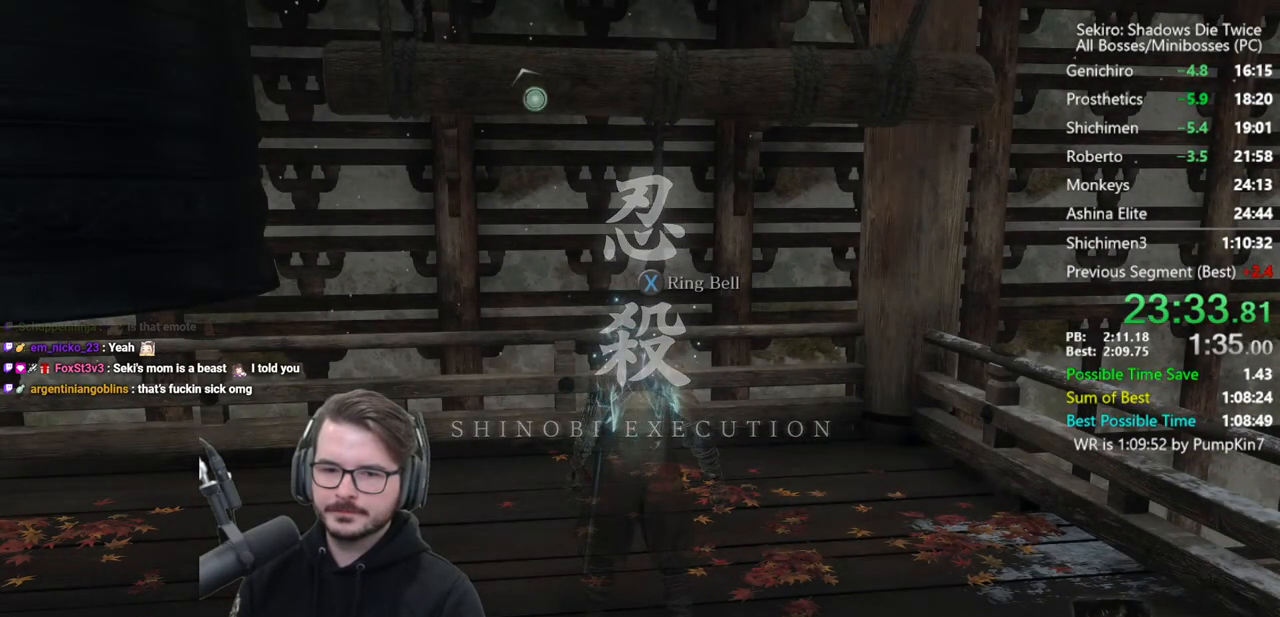
{"buttons": [], "left_stick": "center", "right_stick": "center", "events": []}
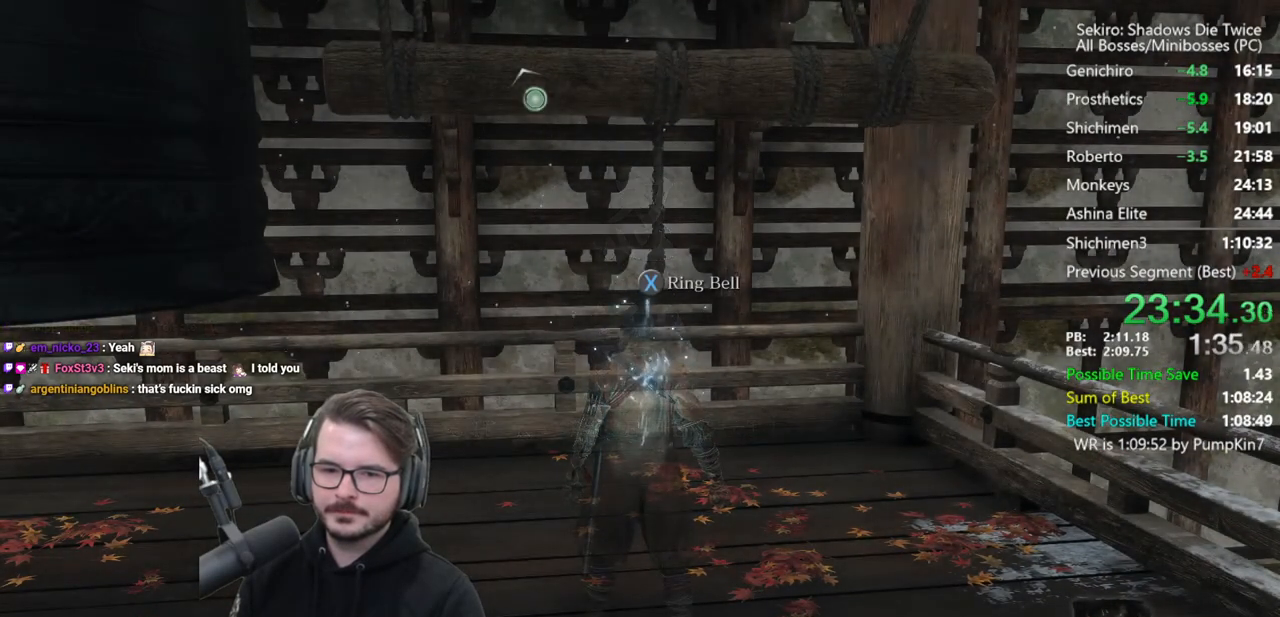
{"buttons": [], "left_stick": "center", "right_stick": "center", "events": [[17, "X", "down"], [150, "X", "up"]]}
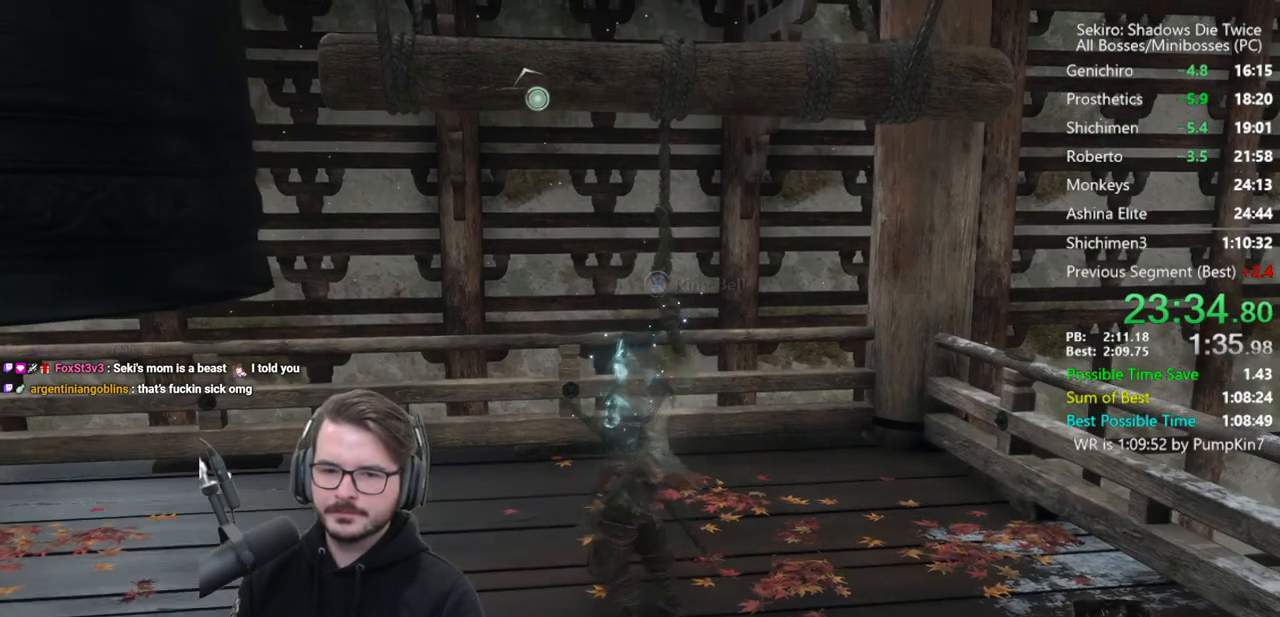
{"buttons": [], "left_stick": "center", "right_stick": "center", "events": []}
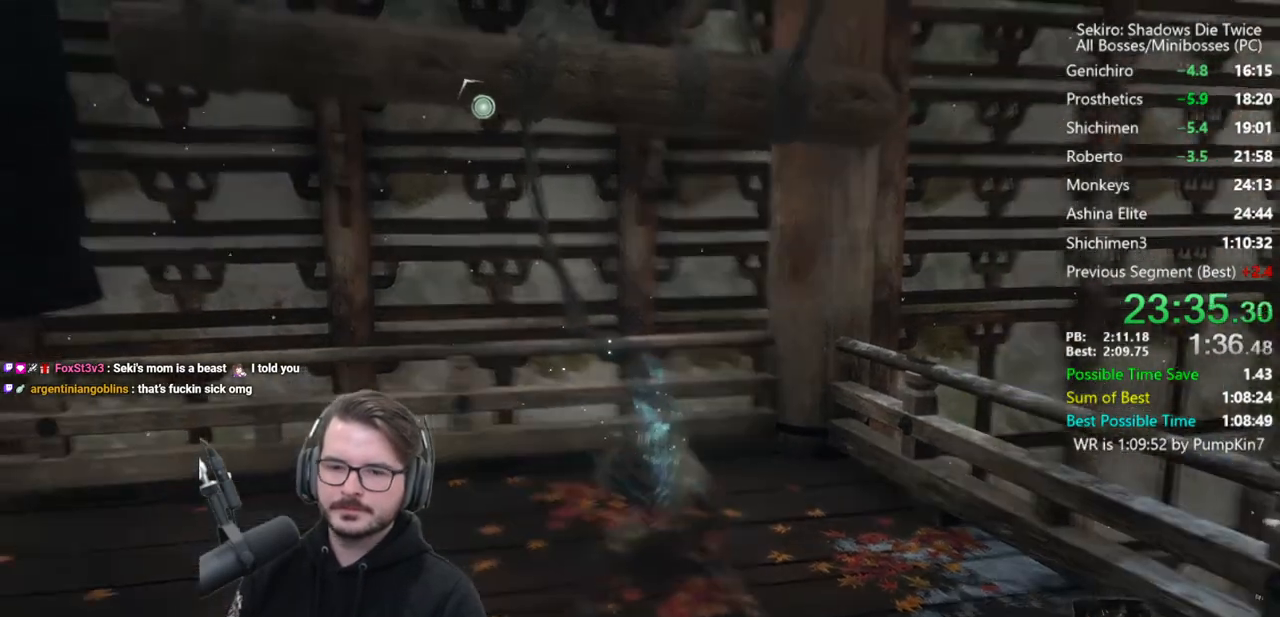
{"buttons": [], "left_stick": "center", "right_stick": "center", "events": []}
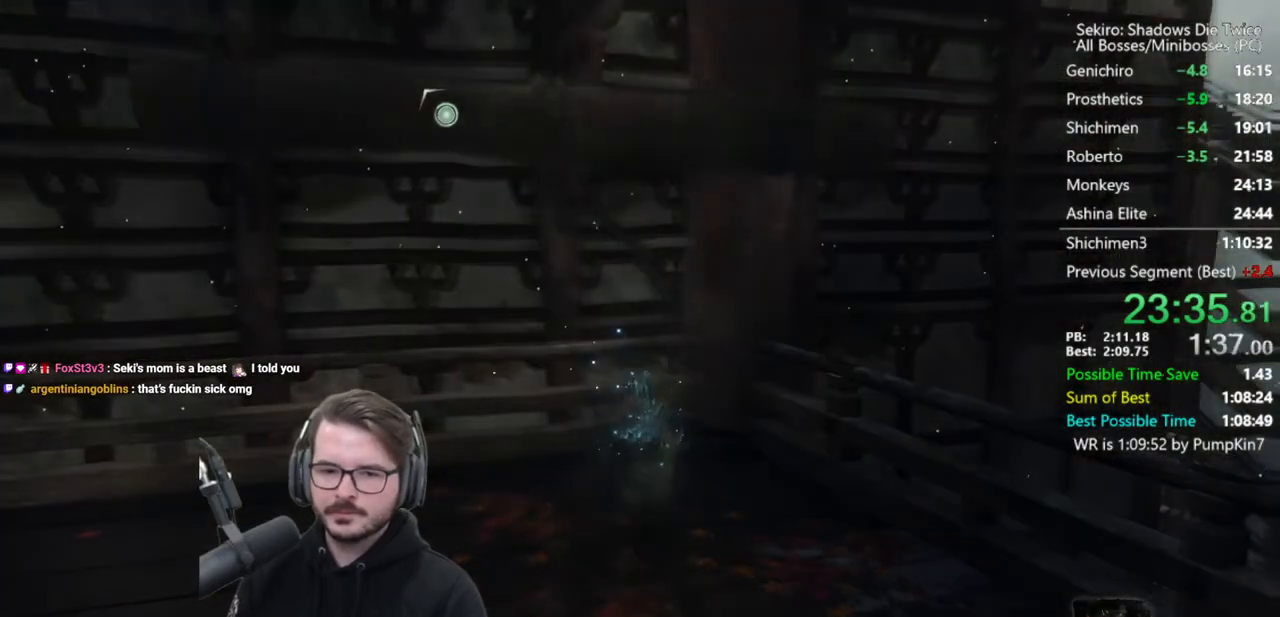
{"buttons": [], "left_stick": "center", "right_stick": "center", "events": []}
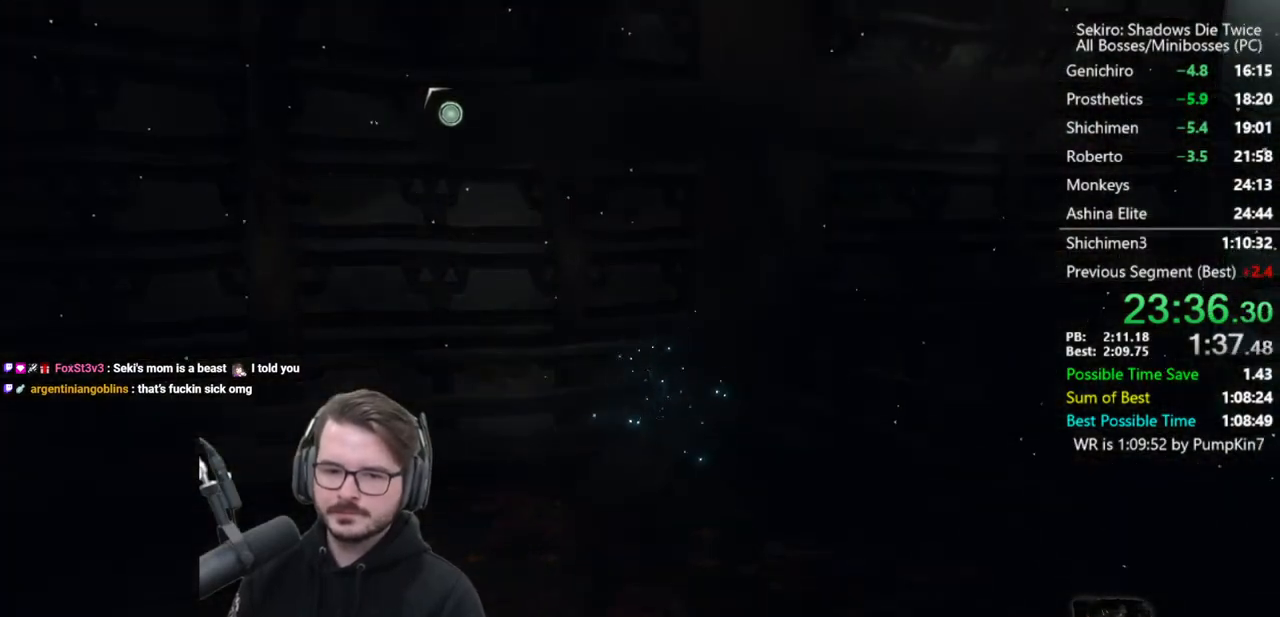
{"buttons": [], "left_stick": "up", "right_stick": "center", "events": [[250, "left_stick", "up"]]}
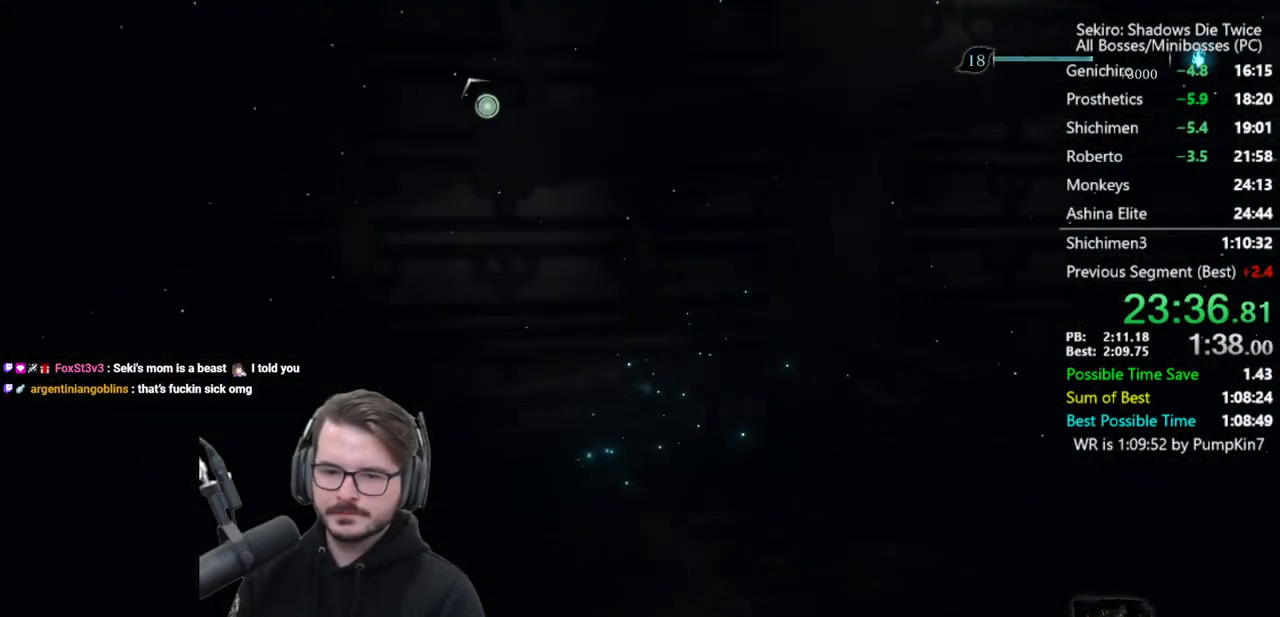
{"buttons": [], "left_stick": "up", "right_stick": "center", "events": []}
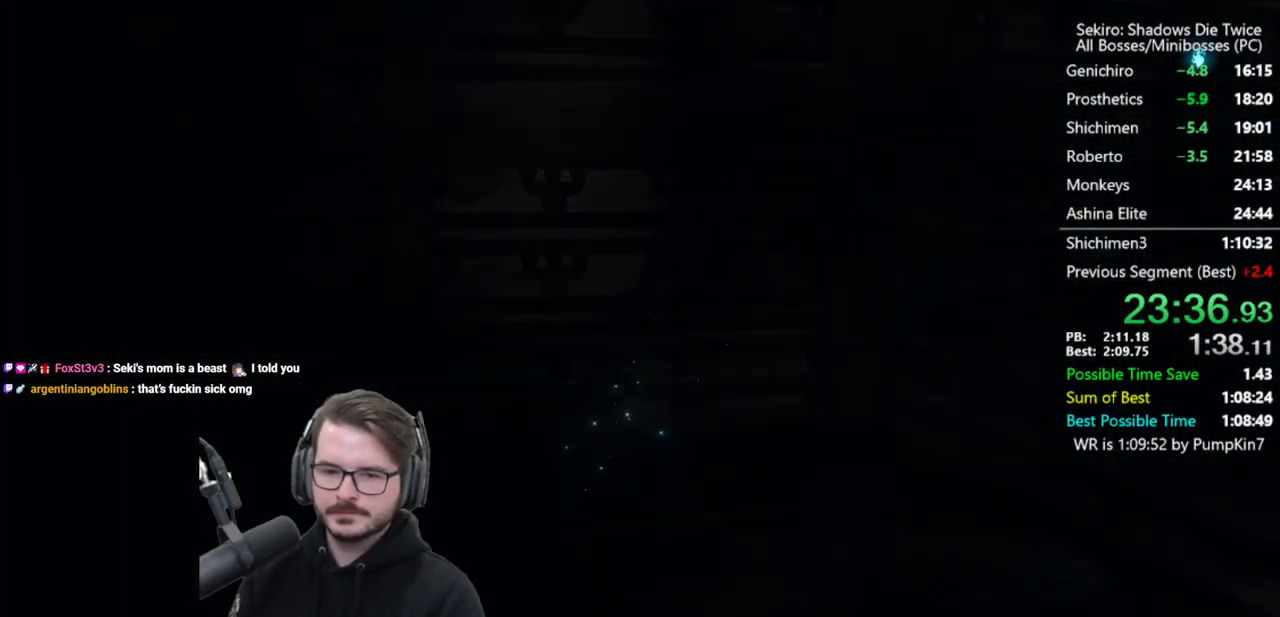
{"buttons": [], "left_stick": "up", "right_stick": "center", "events": [[50, "START", "down"], [150, "START", "up"], [217, "START", "down"], [283, "START", "up"], [350, "START", "down"], [450, "START", "up"]]}
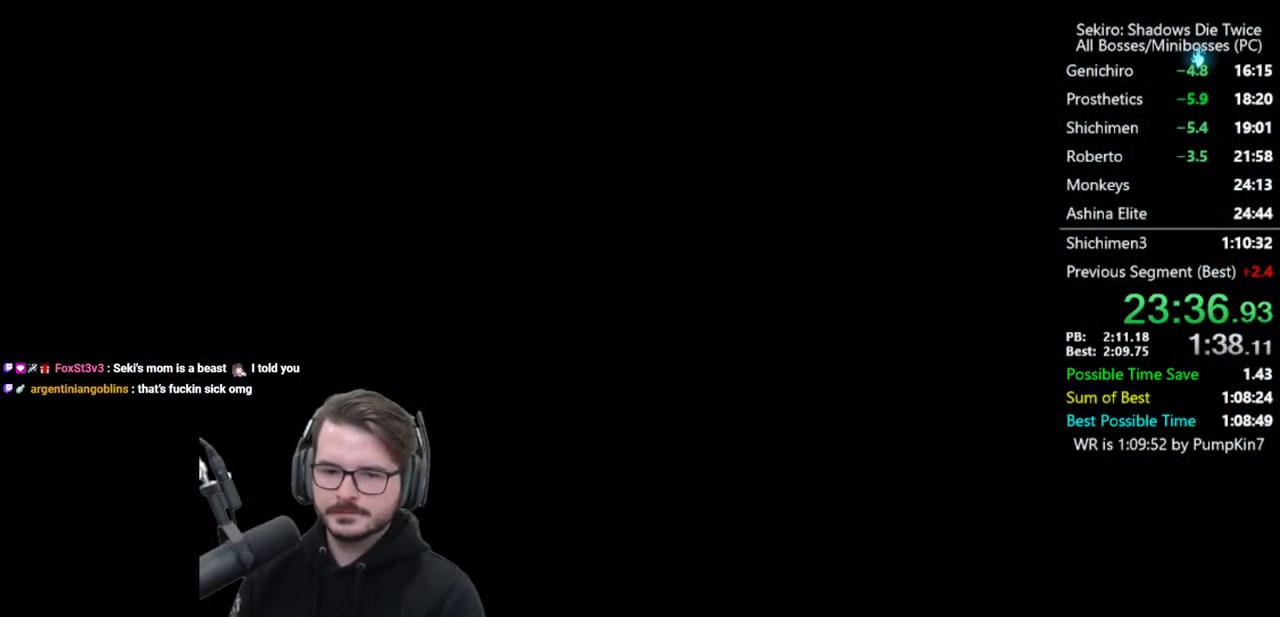
{"buttons": [], "left_stick": "up", "right_stick": "center", "events": [[50, "START", "down"], [117, "START", "up"], [183, "START", "down"], [250, "START", "up"], [350, "START", "down"], [417, "START", "up"]]}
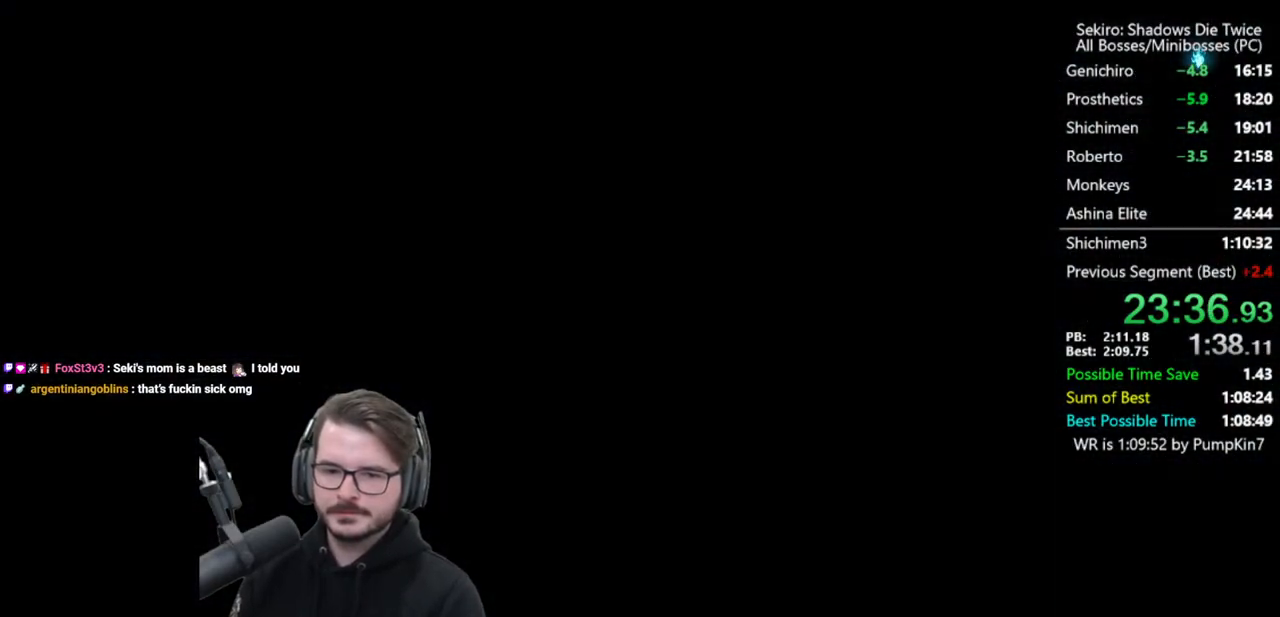
{"buttons": ["START"], "left_stick": "up", "right_stick": "center", "events": [[17, "START", "down"], [50, "START", "up"], [150, "START", "down"], [217, "START", "up"], [317, "START", "down"], [383, "START", "up"], [450, "START", "down"]]}
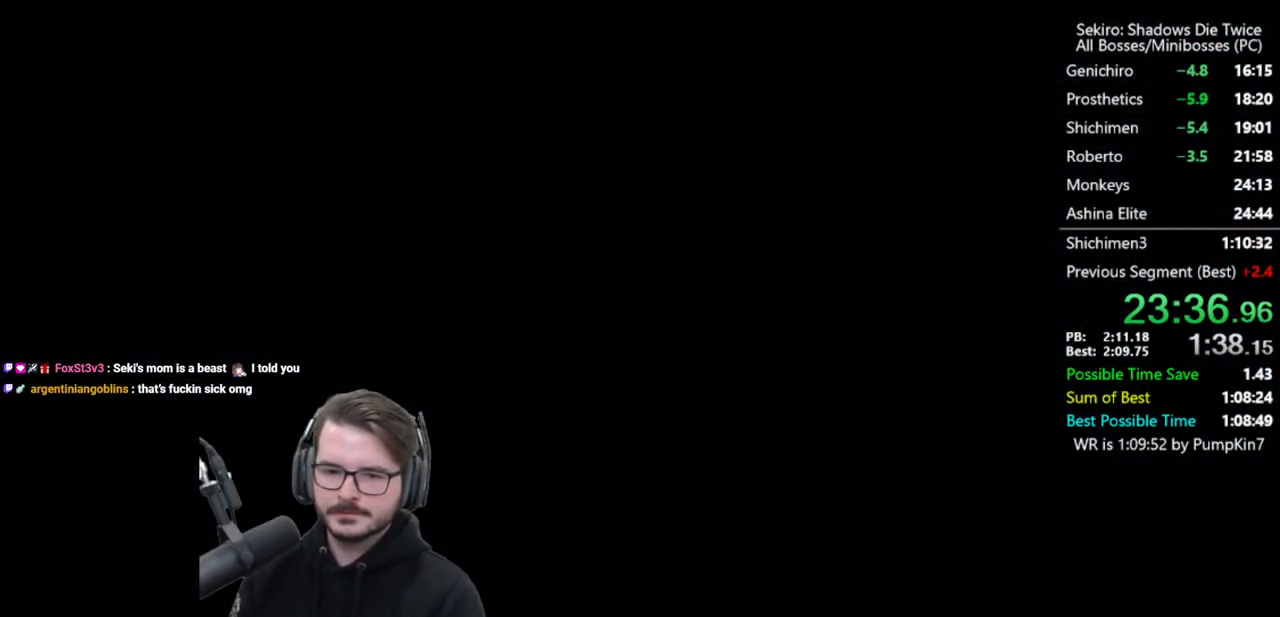
{"buttons": ["START"], "left_stick": "up", "right_stick": "center", "events": [[17, "START", "up"], [117, "START", "down"], [183, "START", "up"], [283, "START", "down"], [350, "START", "up"], [417, "START", "down"]]}
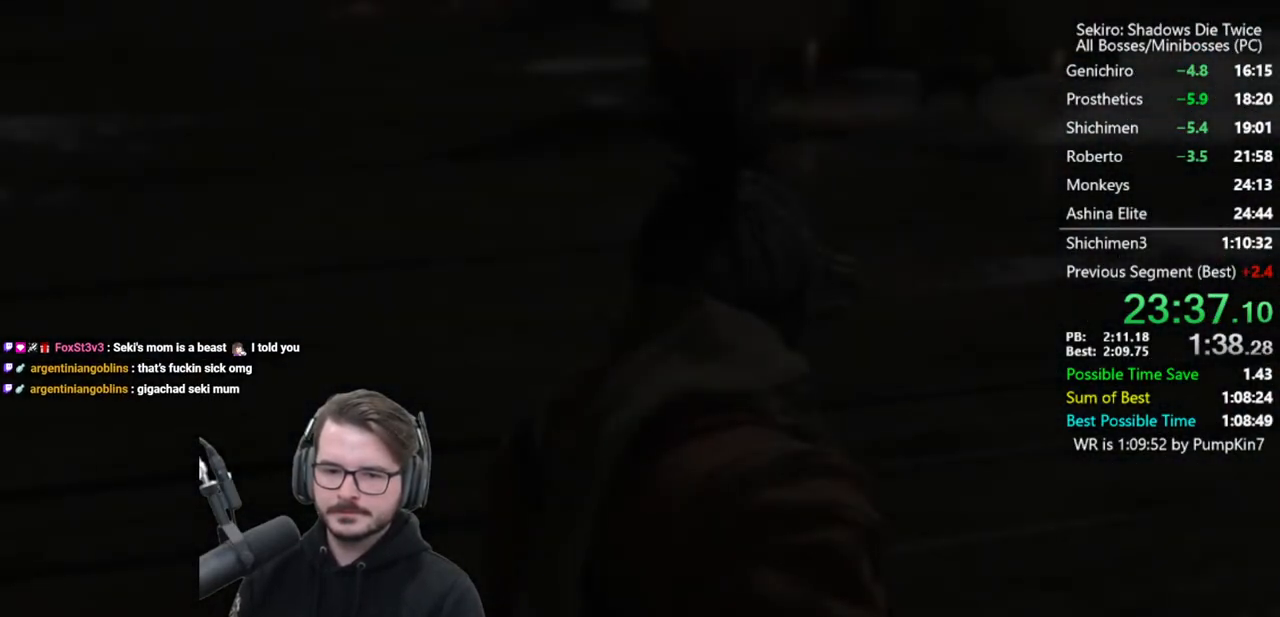
{"buttons": [], "left_stick": "up", "right_stick": "center", "events": [[50, "START", "up"]]}
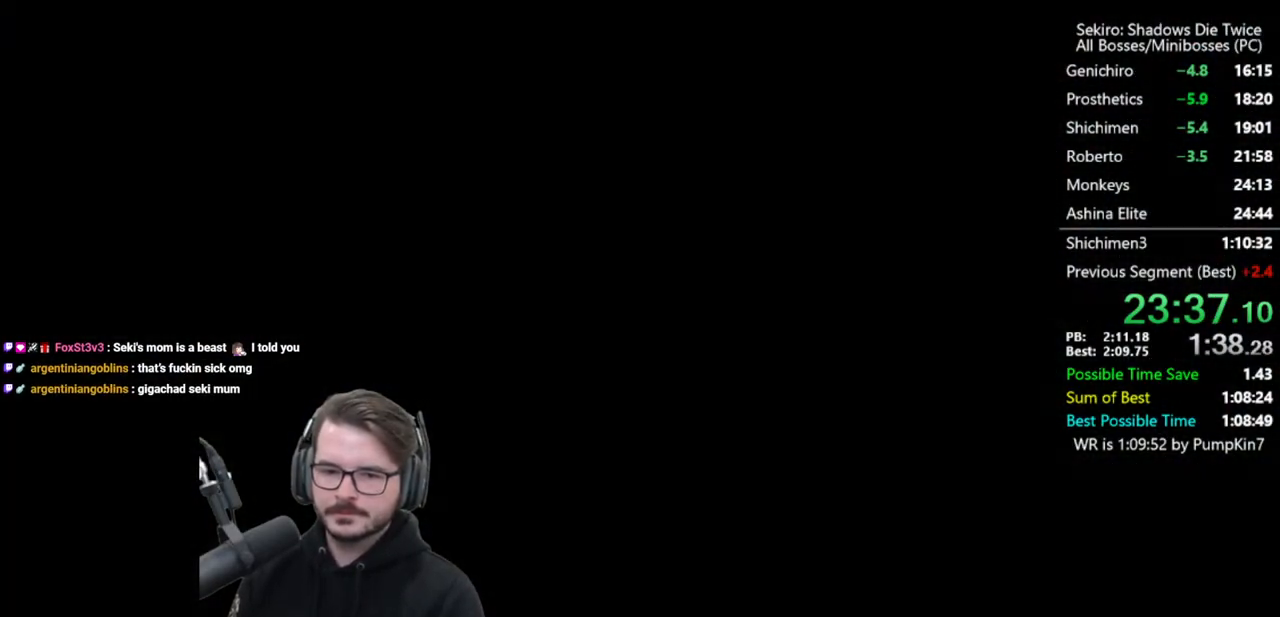
{"buttons": ["B"], "left_stick": "up", "right_stick": "center", "events": [[250, "B", "down"]]}
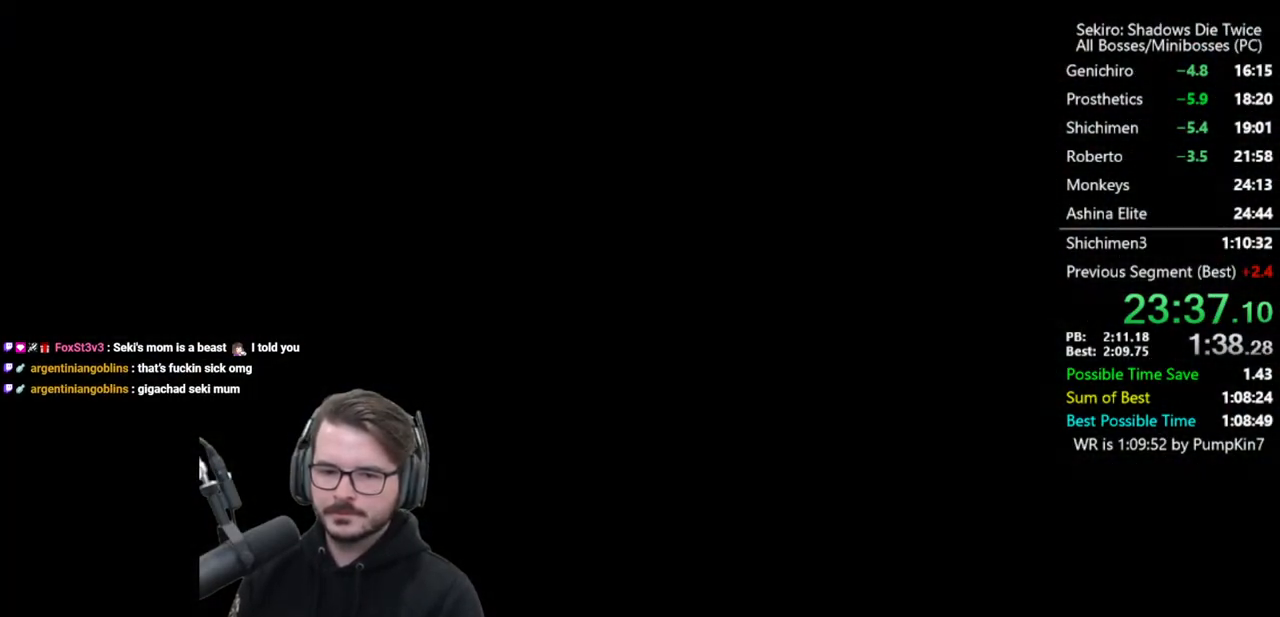
{"buttons": ["B"], "left_stick": "up", "right_stick": "right", "events": [[417, "right_stick", "right"]]}
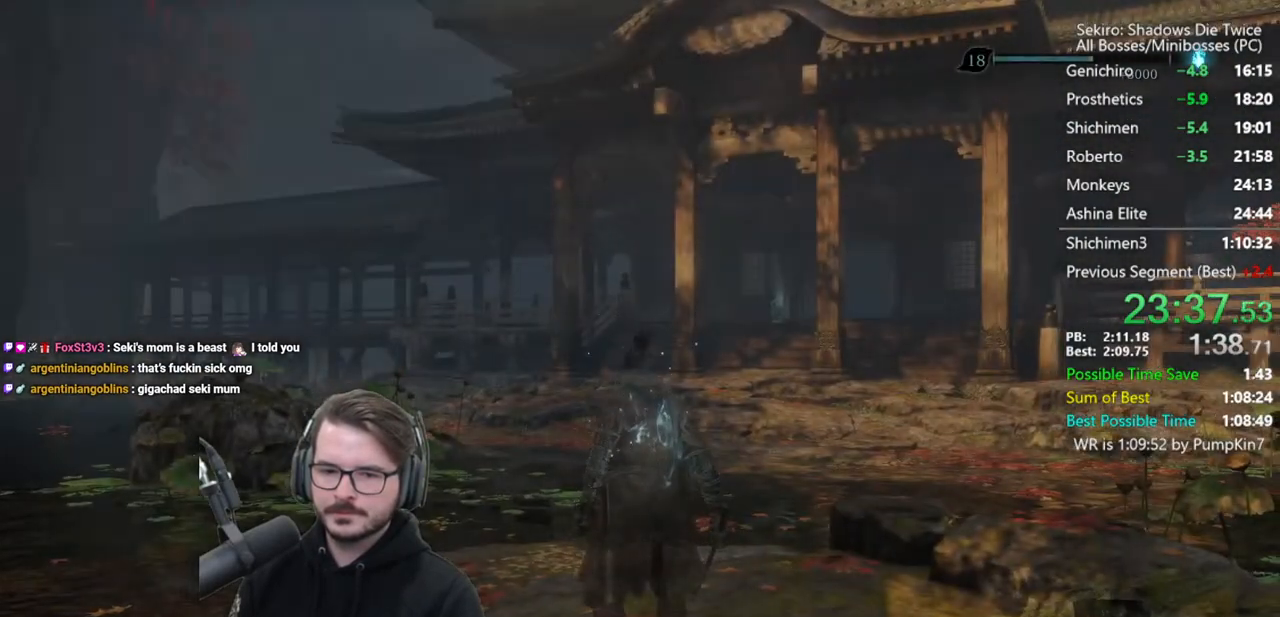
{"buttons": ["B"], "left_stick": "up", "right_stick": "down-right", "events": [[117, "right_stick", "down-right"]]}
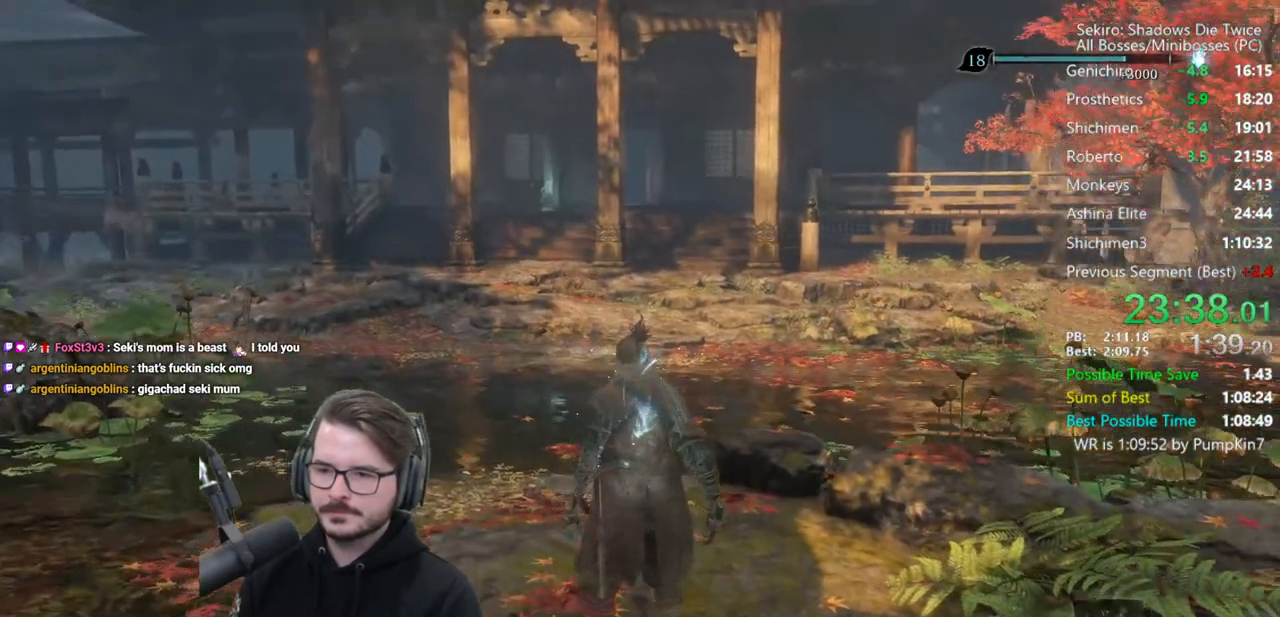
{"buttons": ["B"], "left_stick": "up", "right_stick": "center", "events": [[17, "right_stick", "center"]]}
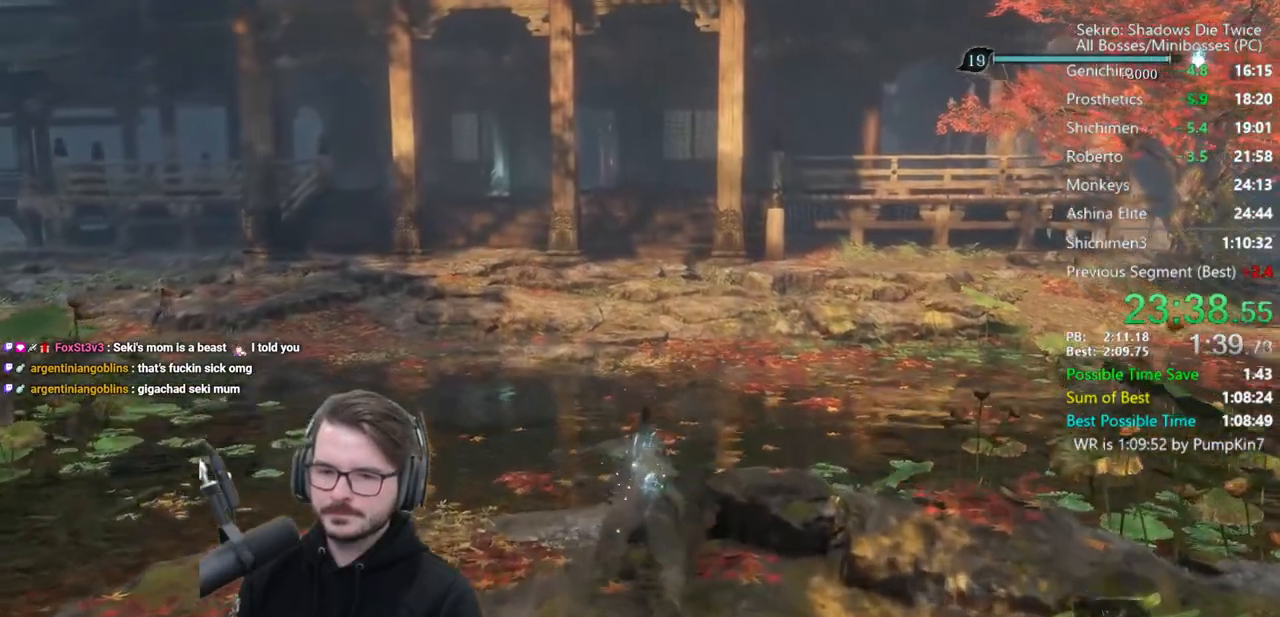
{"buttons": ["B"], "left_stick": "up", "right_stick": "center", "events": [[300, "right_stick", "down"], [450, "right_stick", "center"]]}
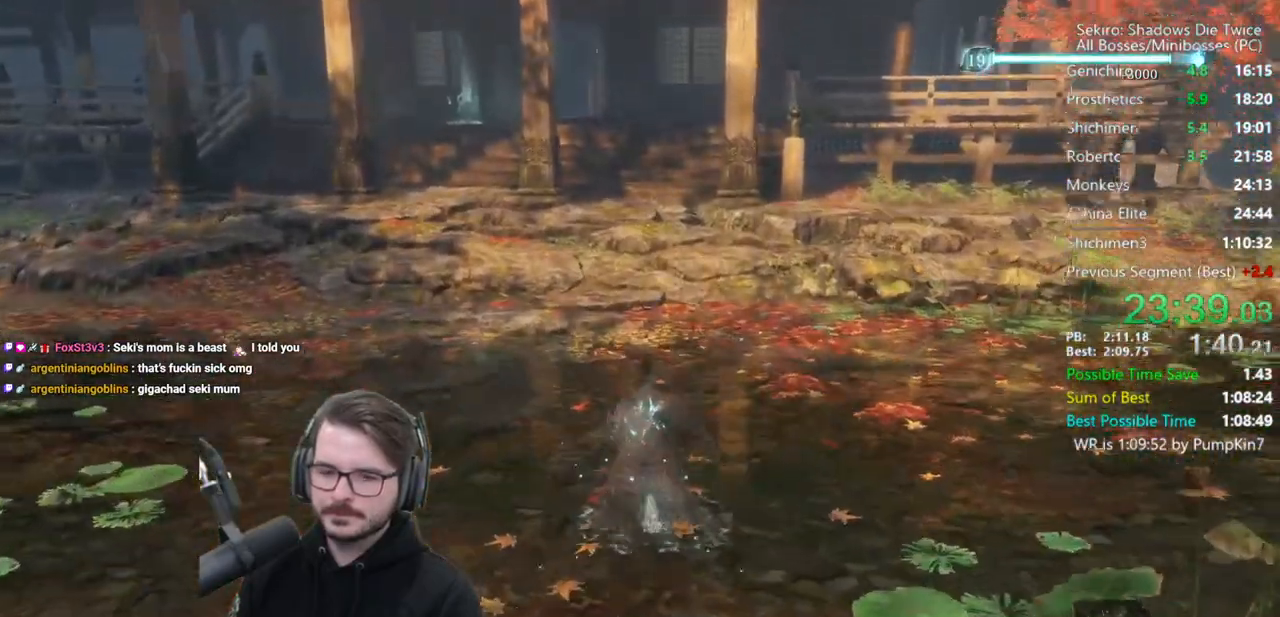
{"buttons": ["B"], "left_stick": "up", "right_stick": "center", "events": []}
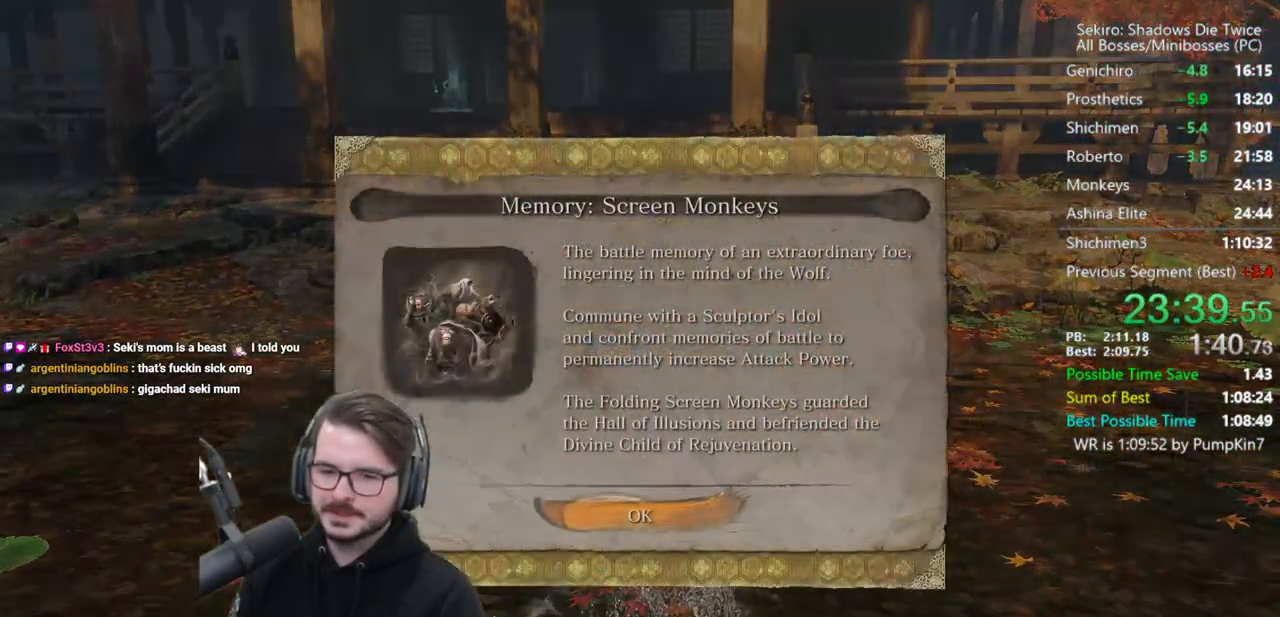
{"buttons": ["B"], "left_stick": "up", "right_stick": "center", "events": [[17, "A", "down"], [117, "A", "up"]]}
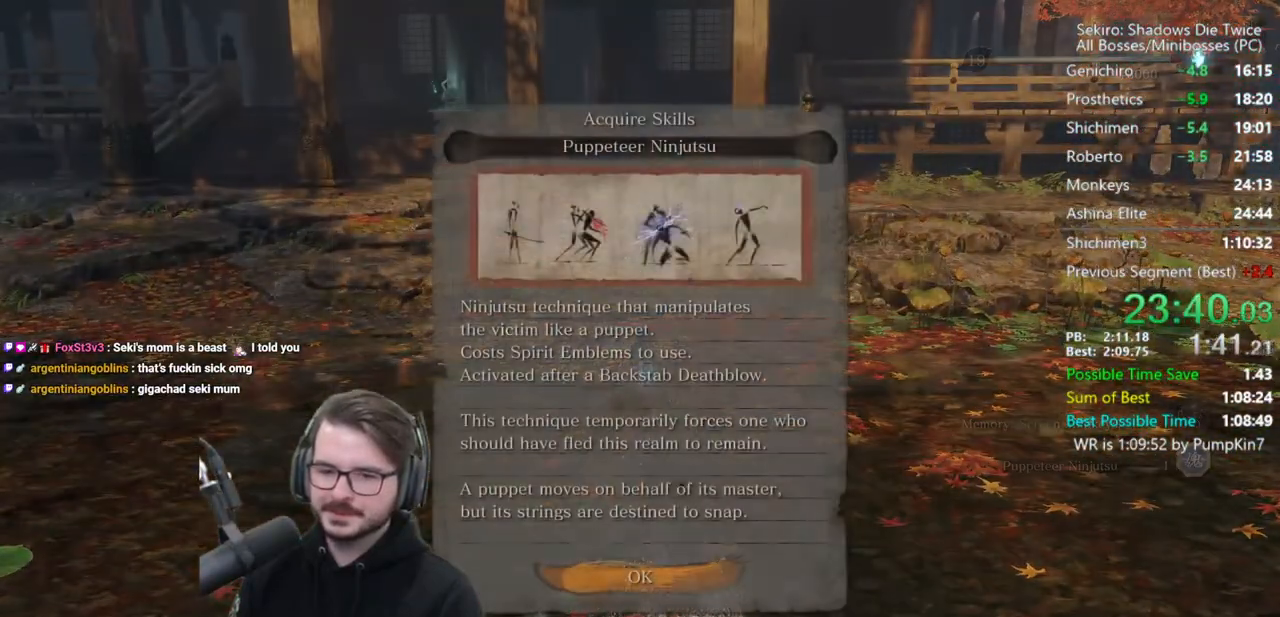
{"buttons": ["B"], "left_stick": "up", "right_stick": "center", "events": [[183, "A", "down"], [283, "A", "up"]]}
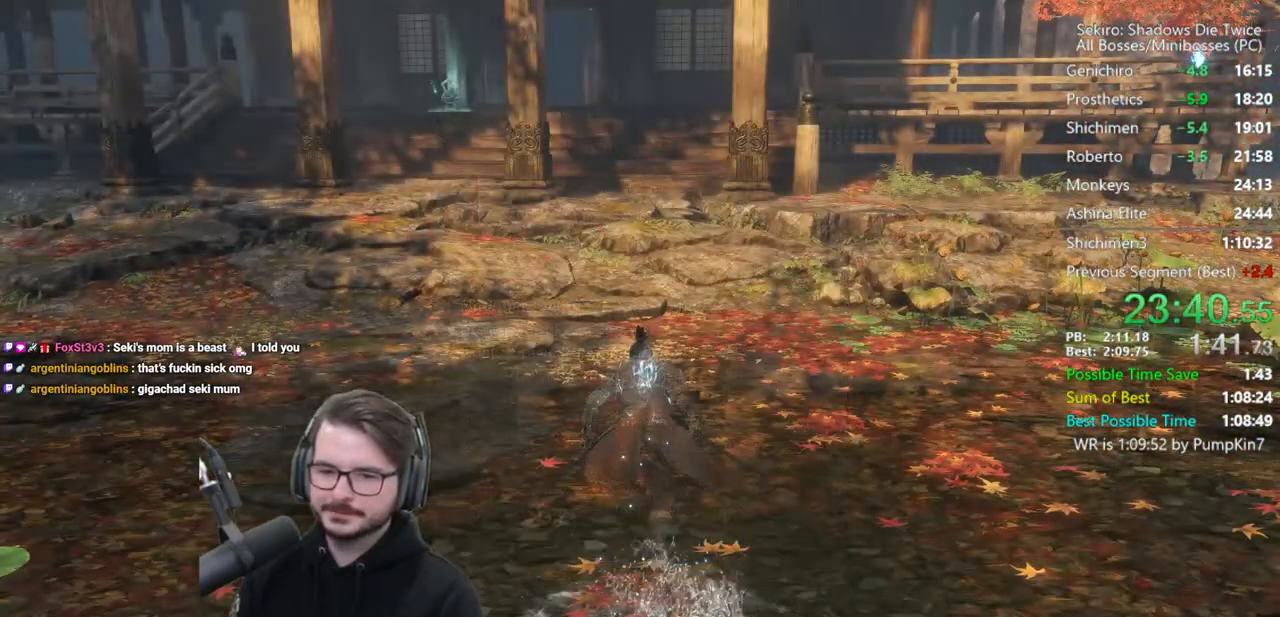
{"buttons": ["B"], "left_stick": "up", "right_stick": "down", "events": [[117, "right_stick", "down"]]}
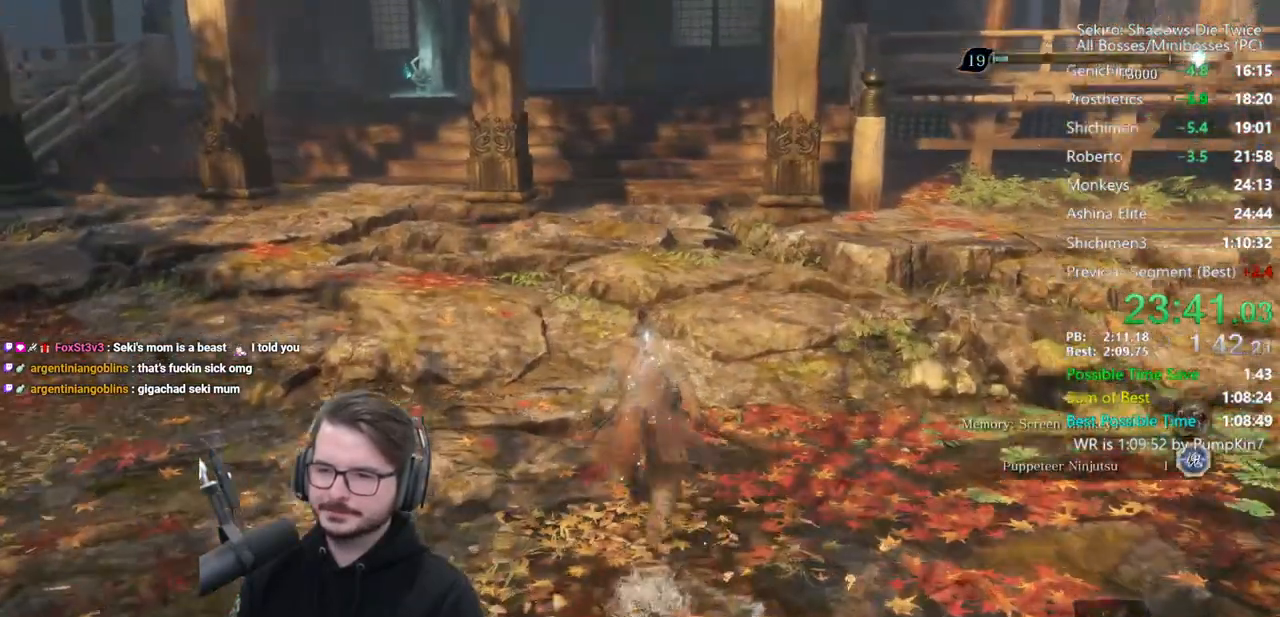
{"buttons": ["B"], "left_stick": "up", "right_stick": "center", "events": [[383, "right_stick", "center"]]}
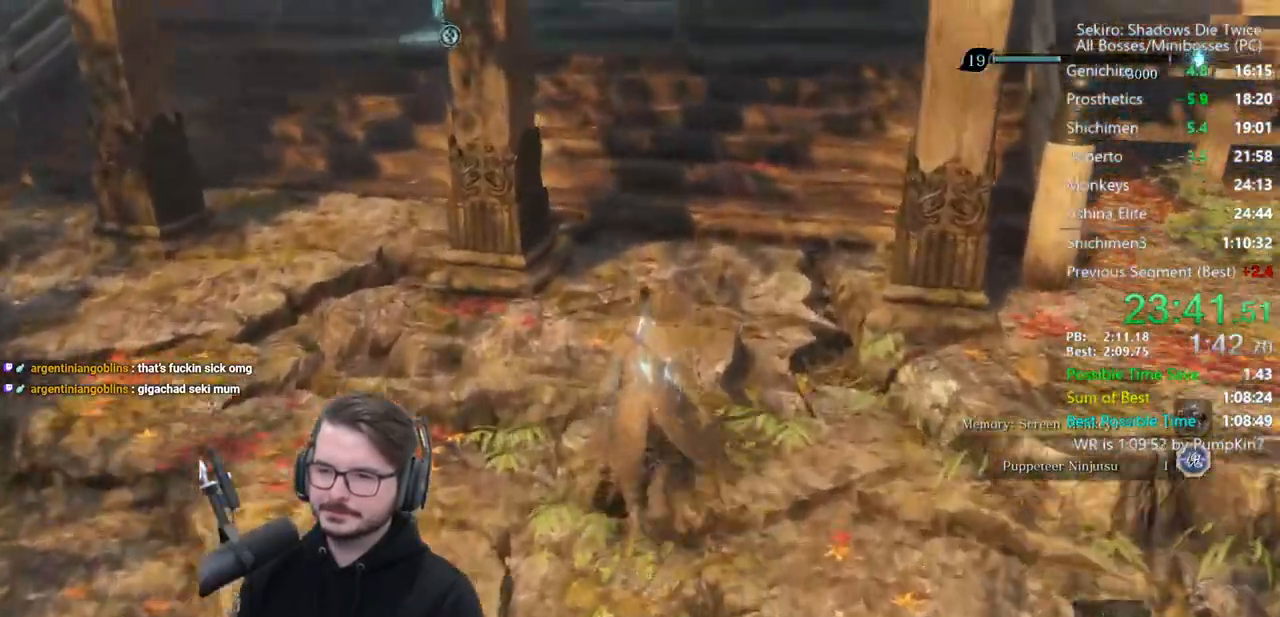
{"buttons": ["B"], "left_stick": "up", "right_stick": "center", "events": [[217, "A", "down"], [350, "A", "up"]]}
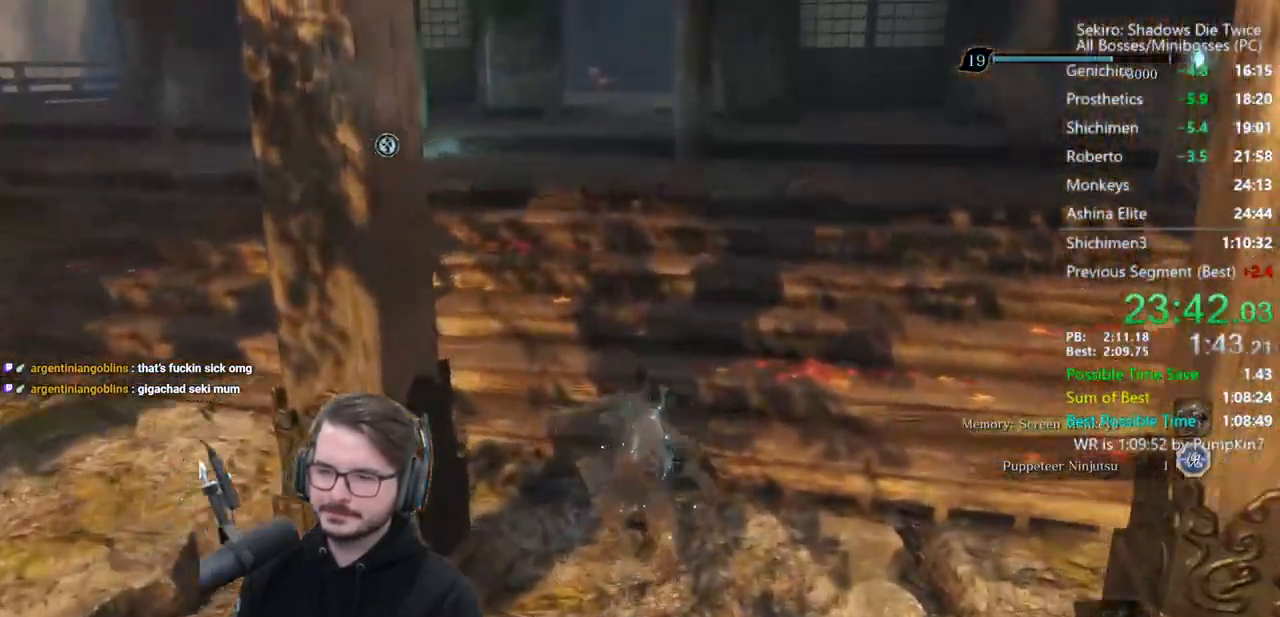
{"buttons": [], "left_stick": "up", "right_stick": "down-right", "events": [[50, "B", "up"], [417, "right_stick", "down-right"]]}
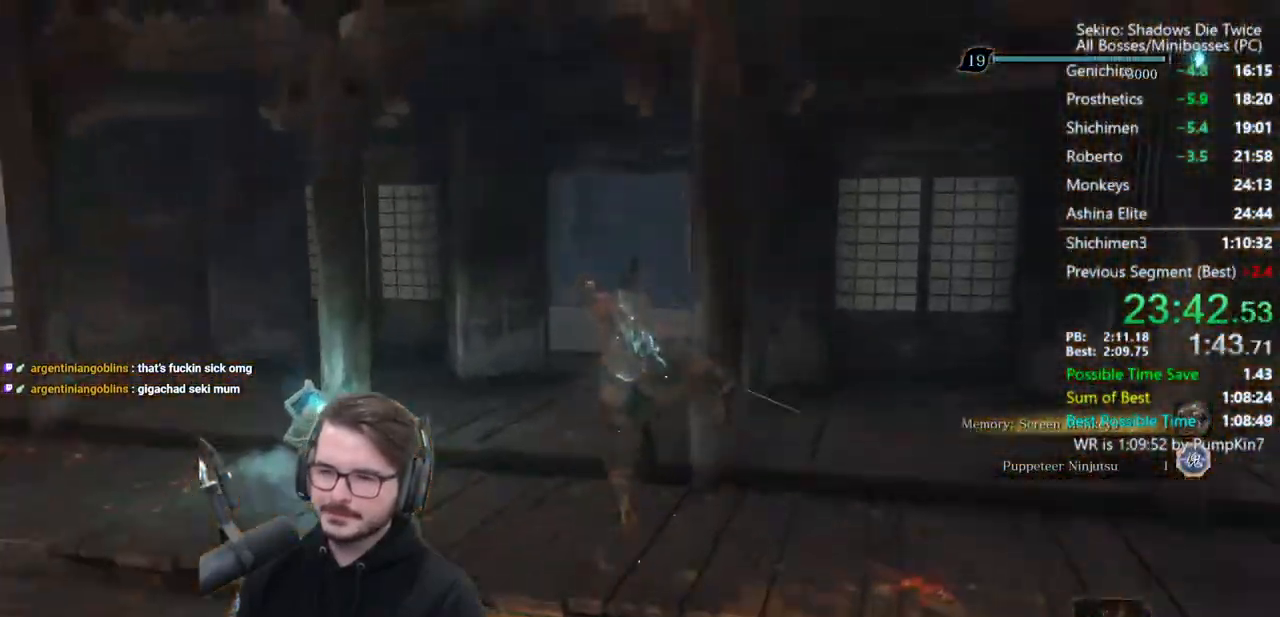
{"buttons": [], "left_stick": "up", "right_stick": "down-right", "events": [[117, "right_stick", "center"], [500, "right_stick", "down-right"]]}
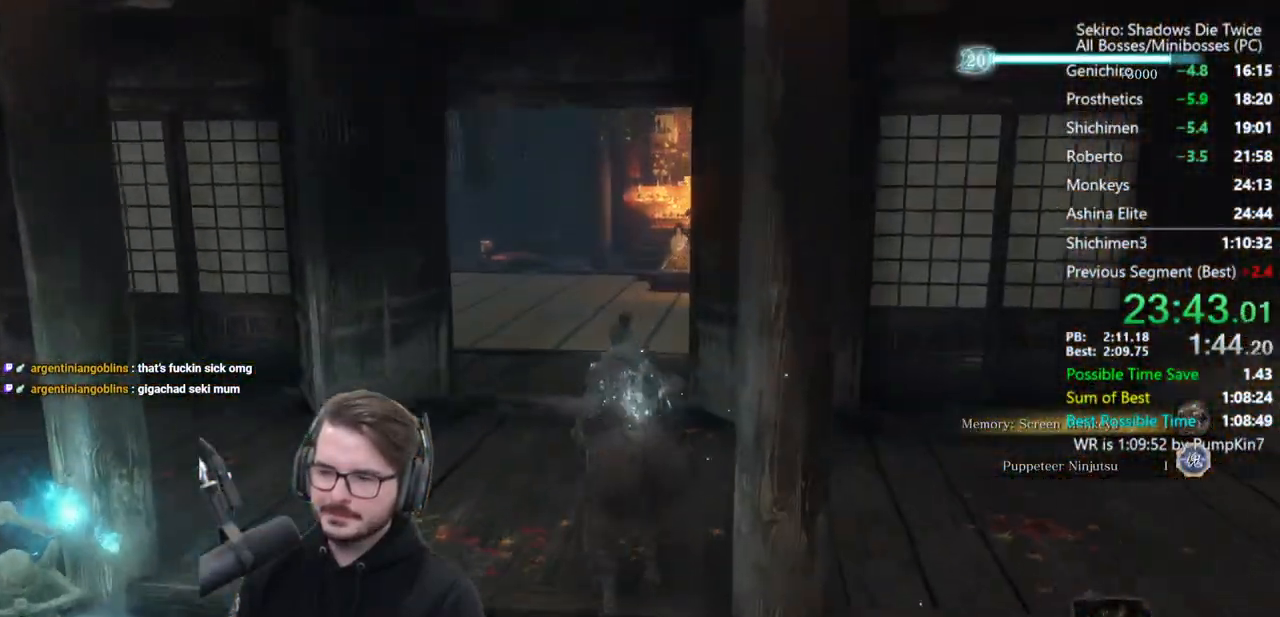
{"buttons": [], "left_stick": "up", "right_stick": "down", "events": [[350, "right_stick", "down"]]}